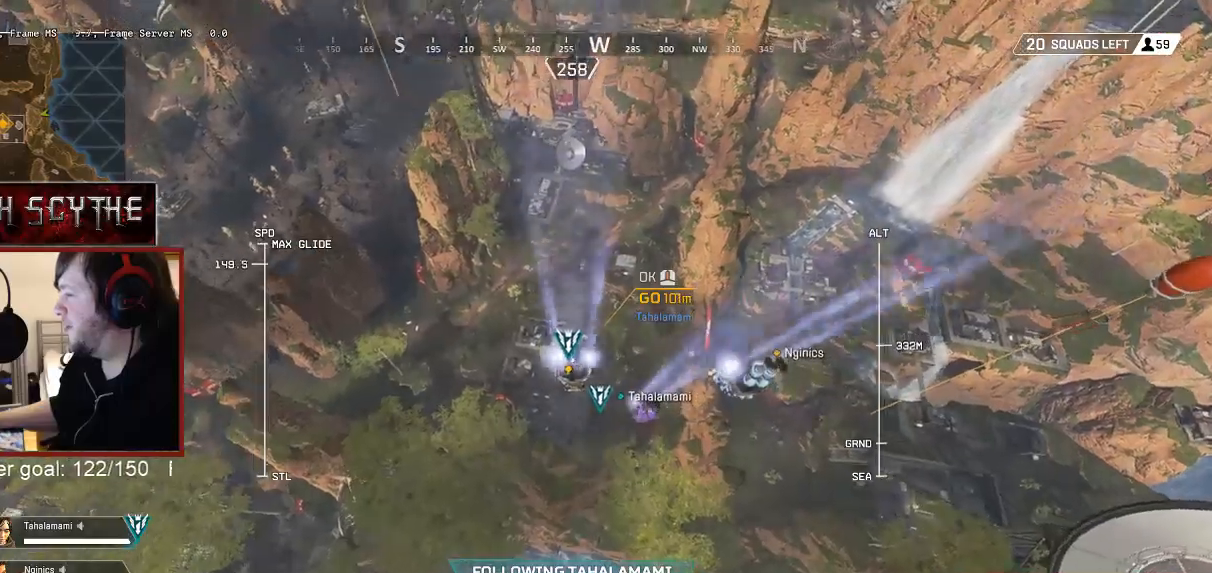
Gameplay with keyboard and mouse; each line is a JSON object with the keys and mouse buttons held at the frame after it. "events" lists presses ("down") and releases ("up") of "1", "2", "3", "4", "5", "a", "alt", "b", "c", "ctrl", "d", "e", "f", "g", "q", "r", "s", "shift", "space", "t", "tab", "v", "w", "x", "z", "mouse_left", "mouse_wheel", "mouse_right", "mouse_mb4" and "mouse_mb5" between this image and that frame as [ms after this image, input, new state], when the widget could be followed in between. "mouse_left", "mouse_wheel", "mouse_right", "mouse_mb4", "mouse_mb5" = the "left", "wheel", "right", "mb4", "mb5" buttons of the "mouse" list. No other keys are recorded. "wheel" means that the mouse wheel is clicked or scrolled. Mouse movement is not recorded.
{"keys": ["w"], "mouse": [], "events": []}
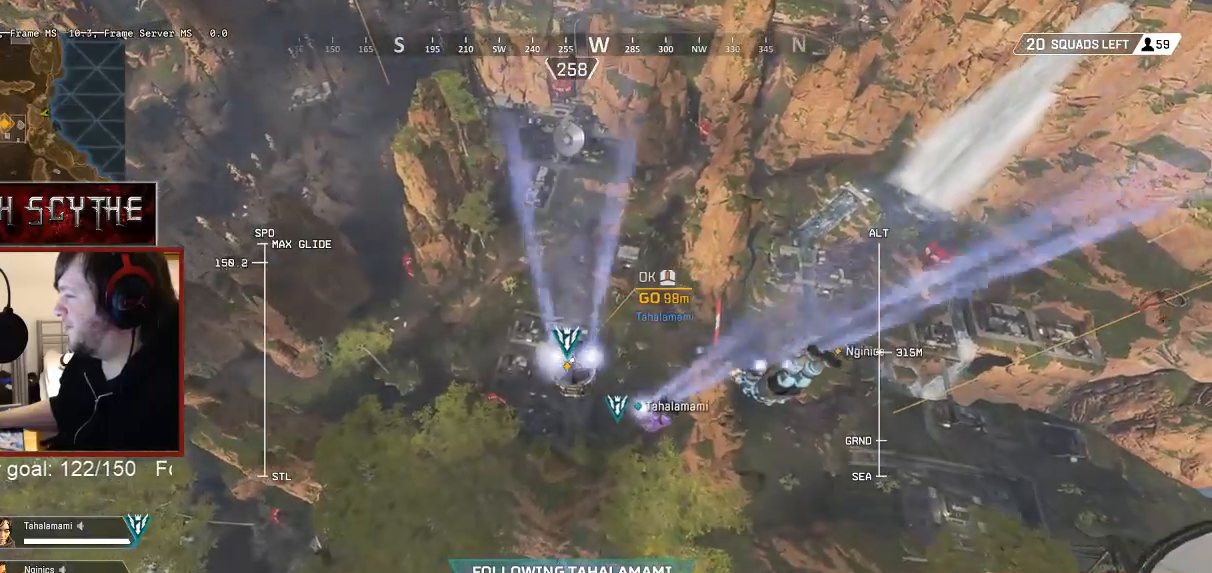
{"keys": ["w"], "mouse": [], "events": []}
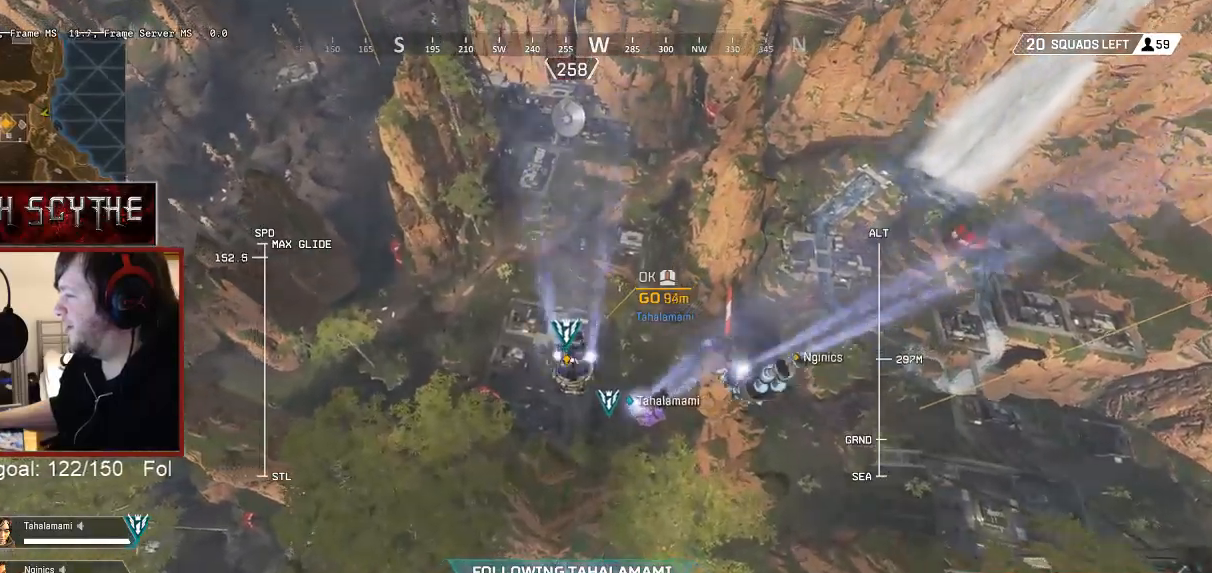
{"keys": ["w"], "mouse": [], "events": []}
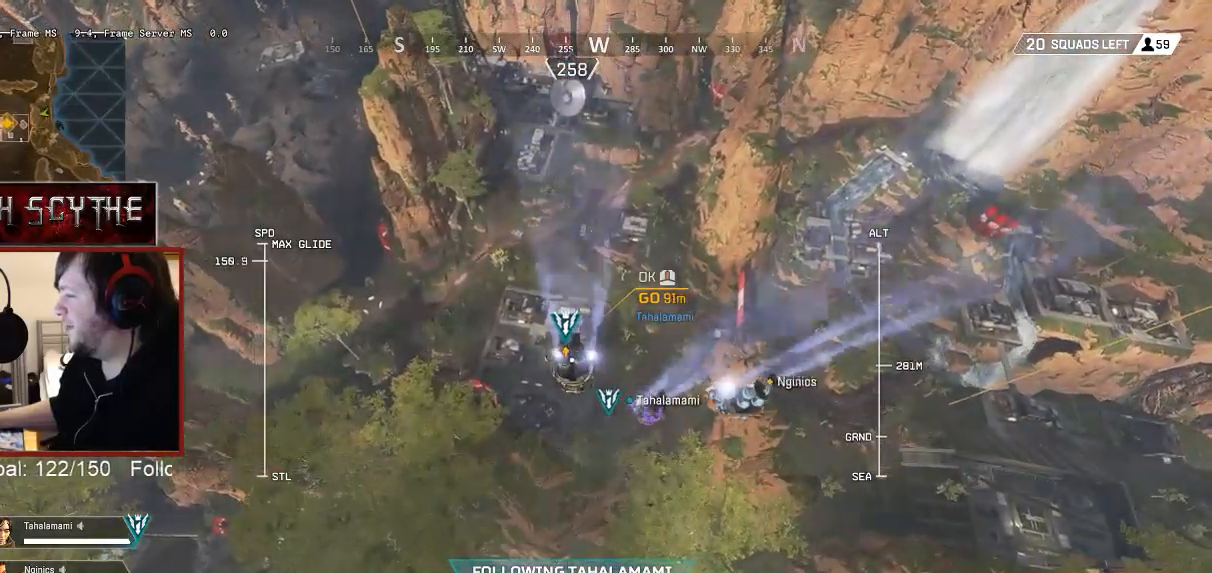
{"keys": ["w"], "mouse": [], "events": []}
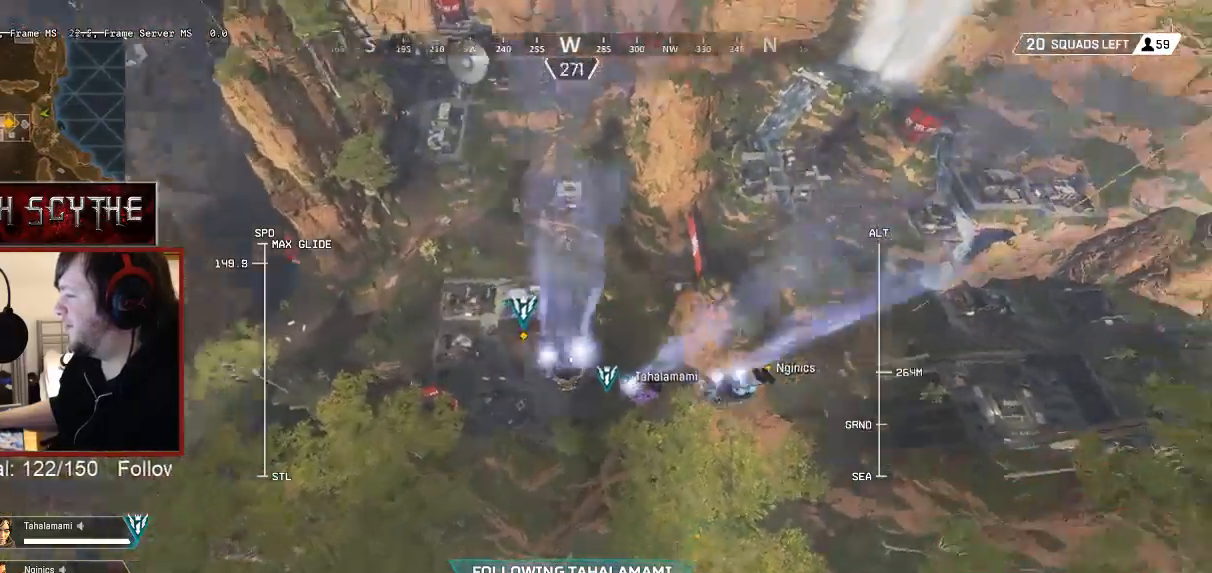
{"keys": ["w"], "mouse": [], "events": []}
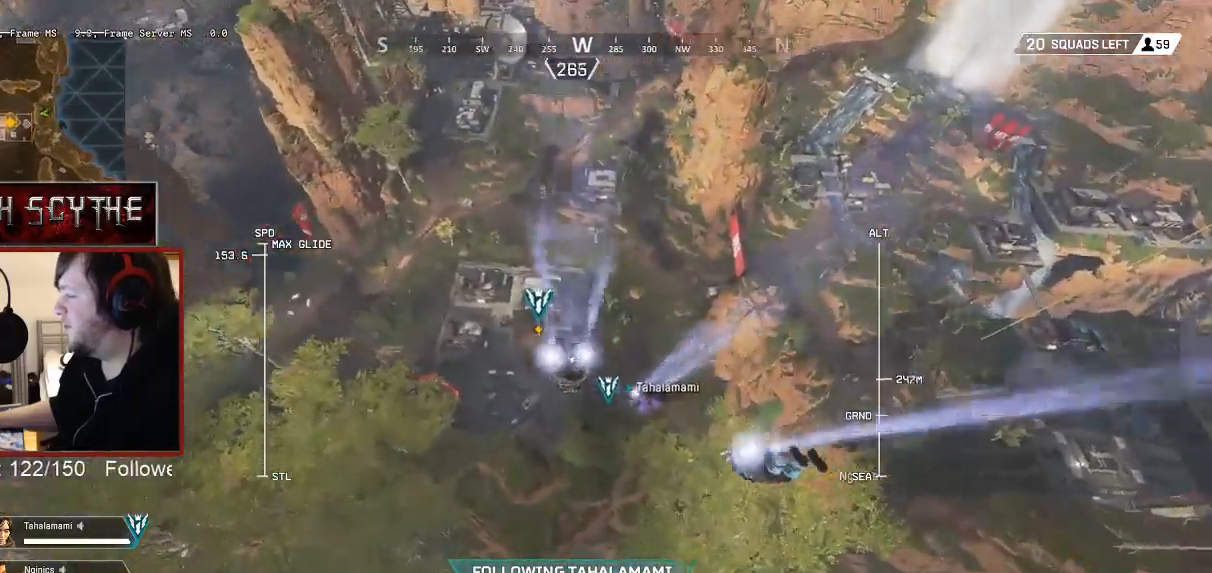
{"keys": ["w"], "mouse": [], "events": []}
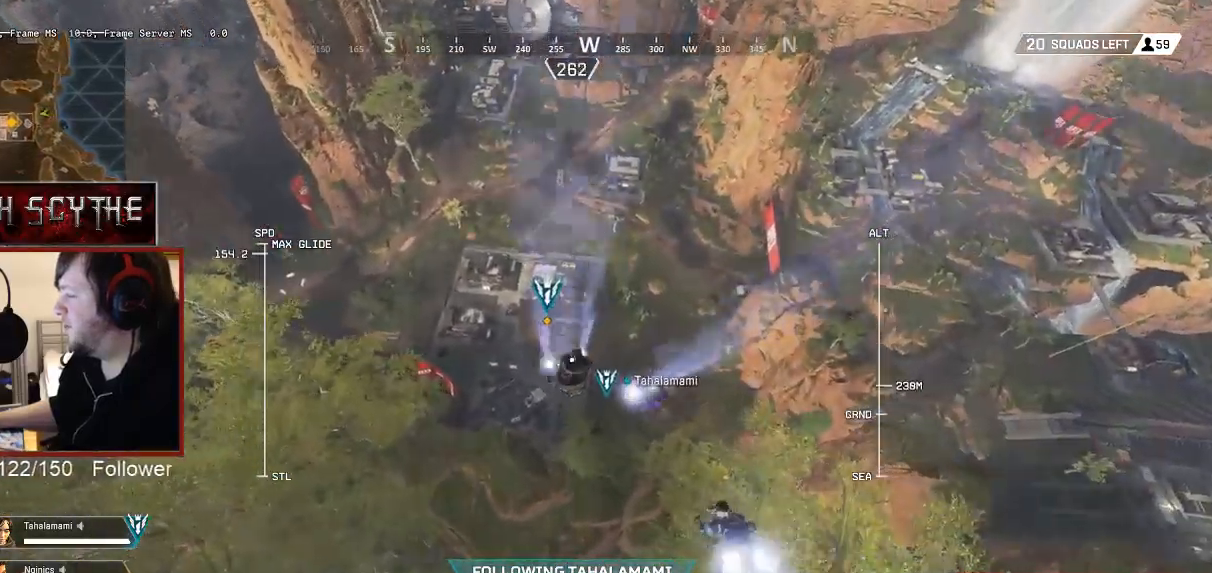
{"keys": ["w"], "mouse": [], "events": []}
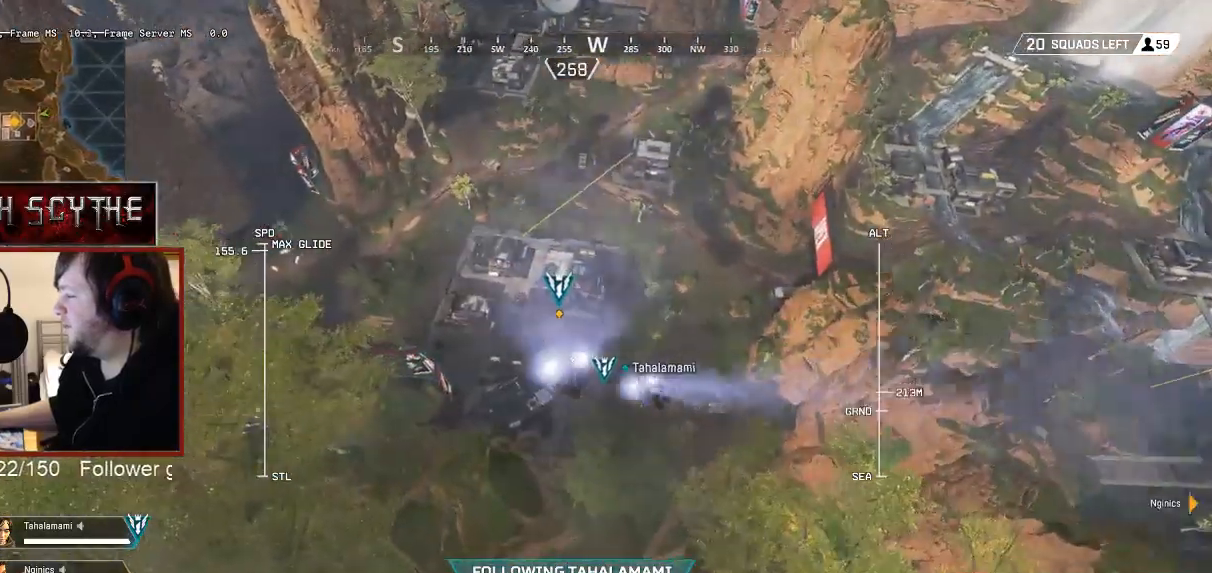
{"keys": ["e", "w"], "mouse": [], "events": [[433, "e", "down"]]}
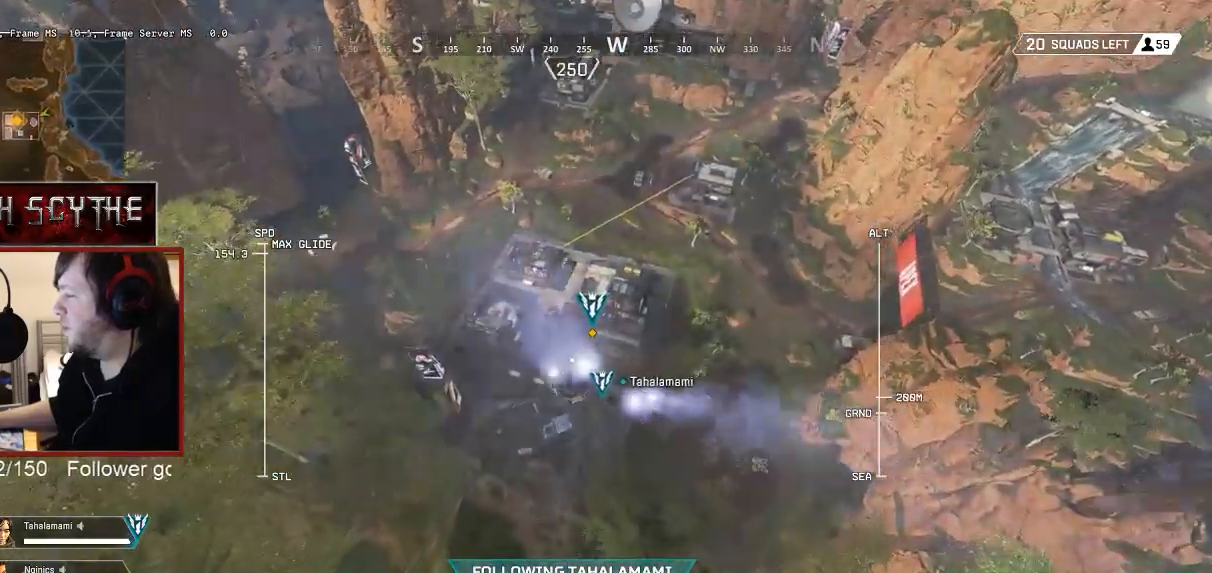
{"keys": ["e", "w"], "mouse": [], "events": []}
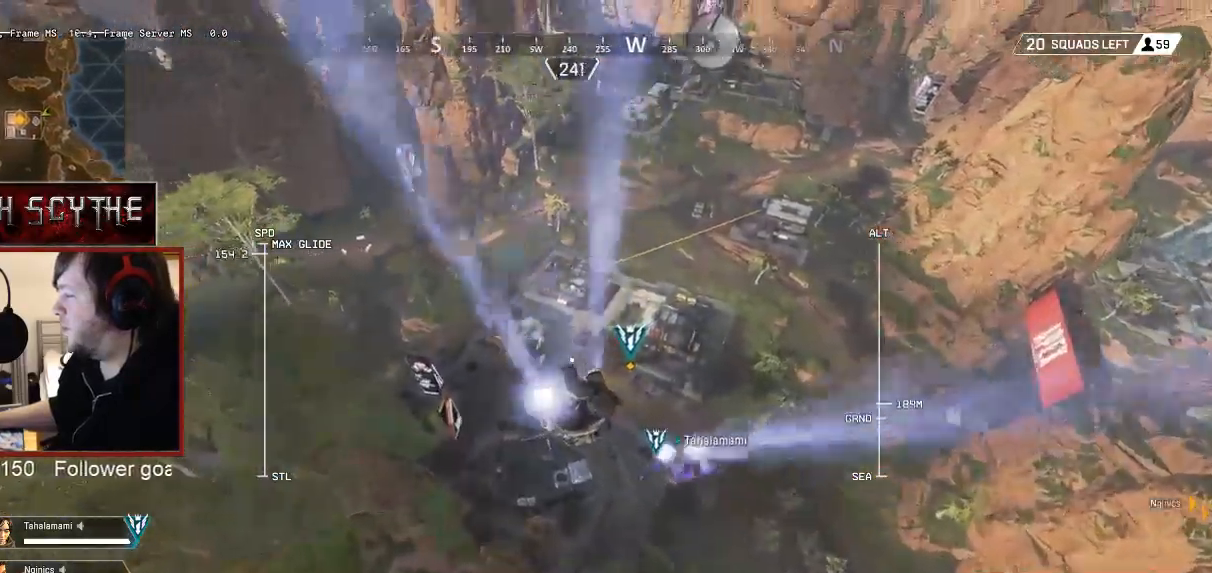
{"keys": ["w"], "mouse": [], "events": [[283, "e", "up"]]}
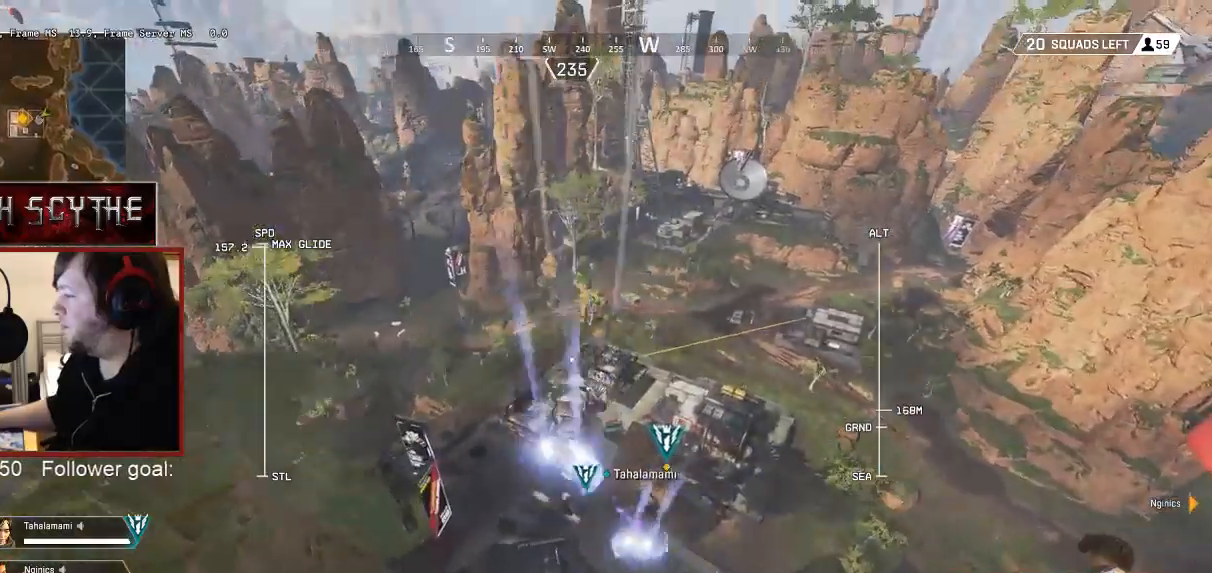
{"keys": ["w"], "mouse": [], "events": []}
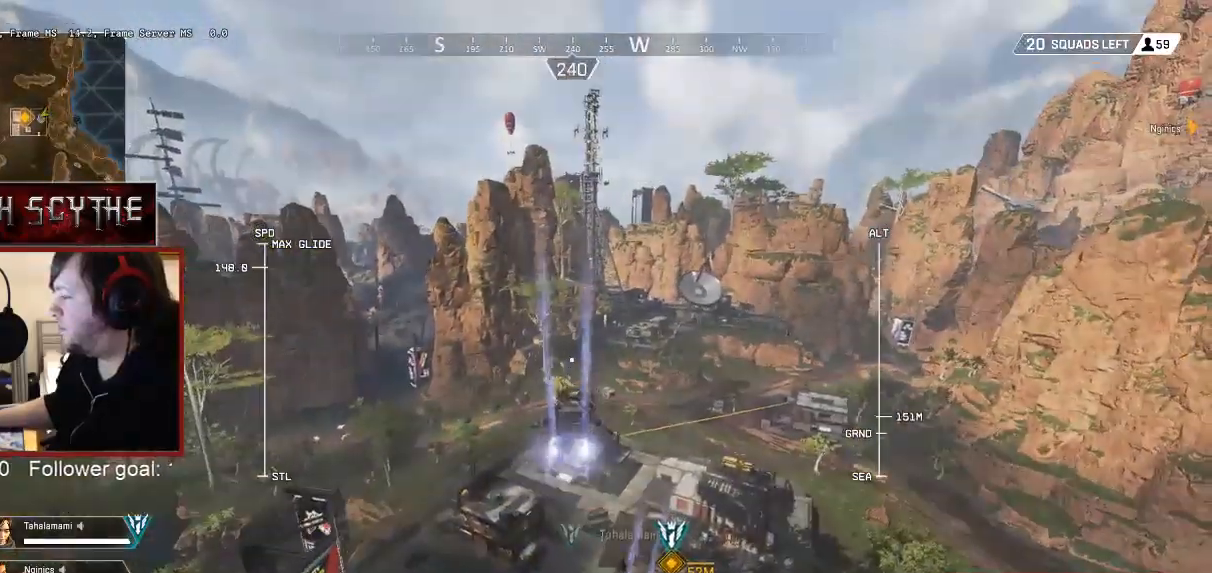
{"keys": ["w"], "mouse": [], "events": []}
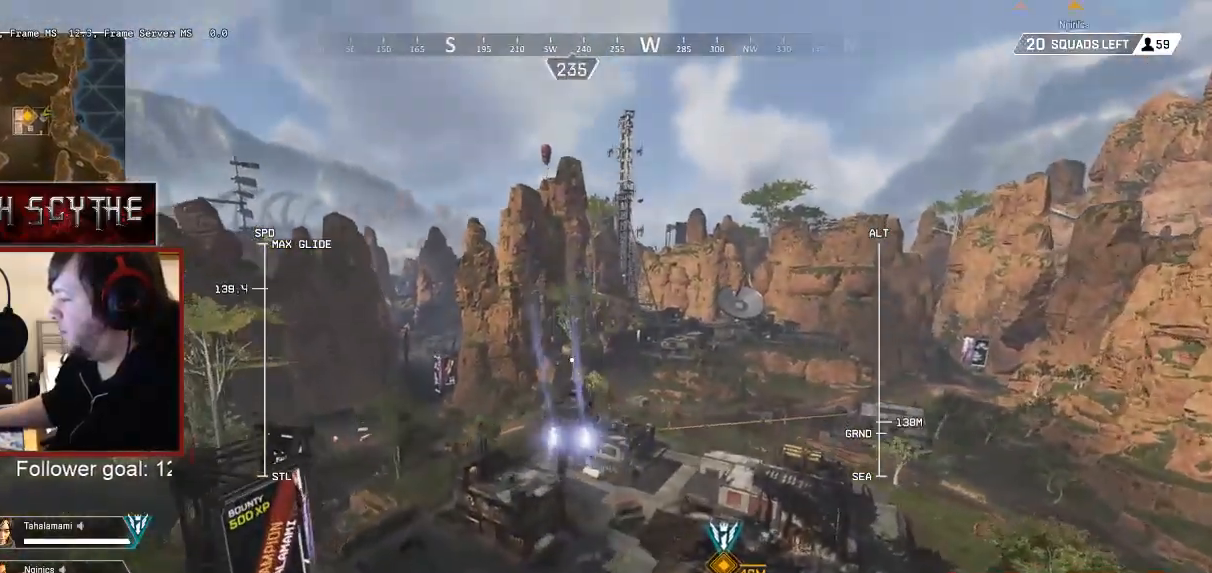
{"keys": ["w"], "mouse": [], "events": []}
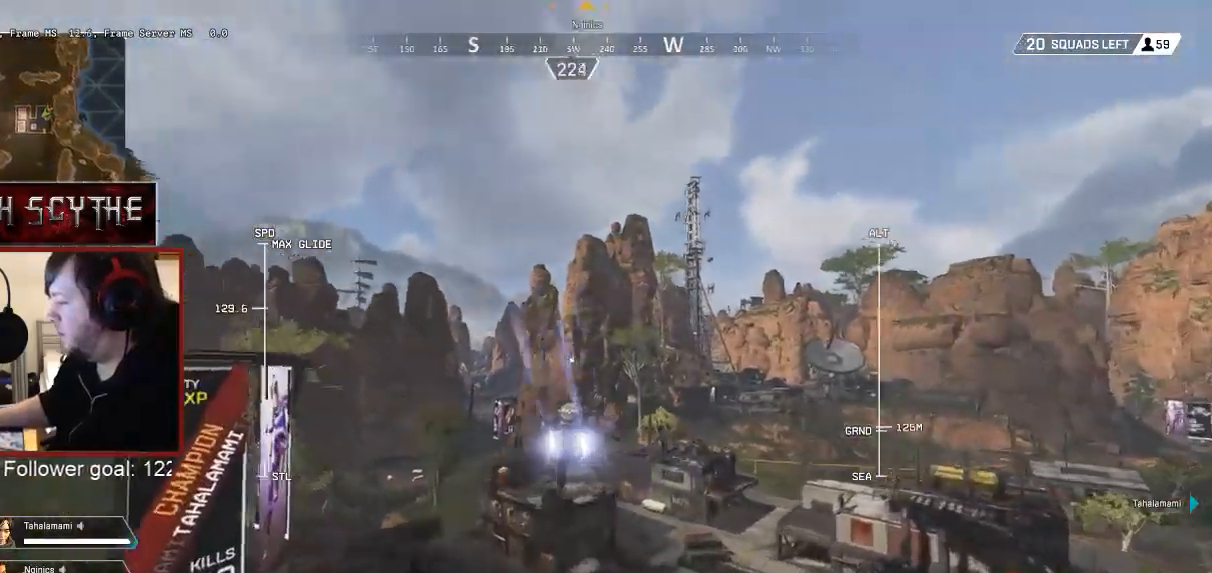
{"keys": ["w"], "mouse": [], "events": []}
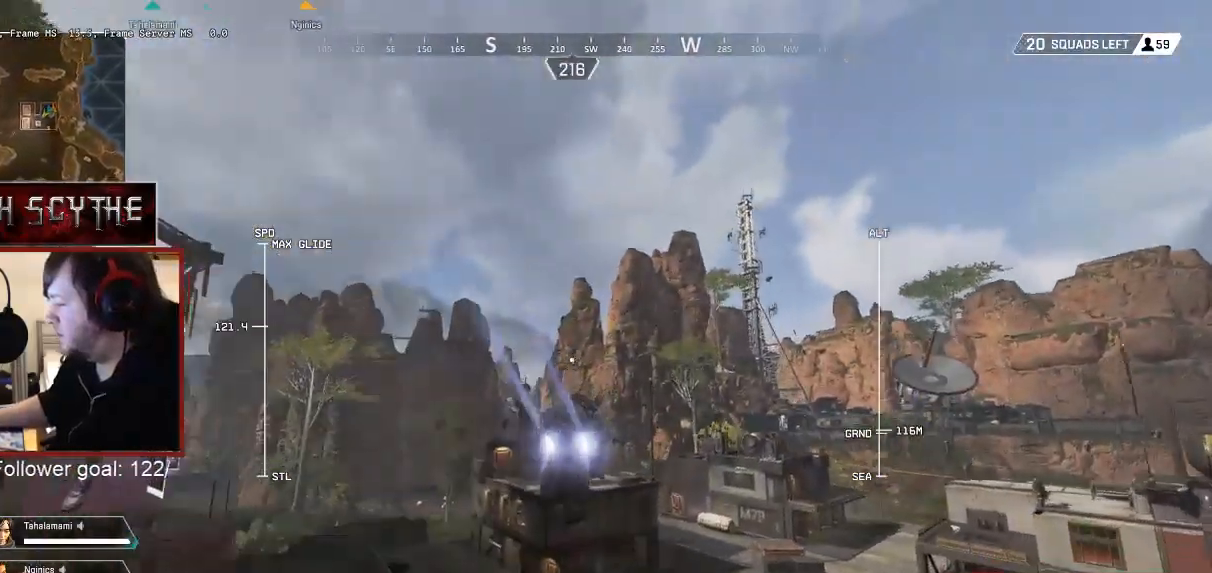
{"keys": ["w"], "mouse": [], "events": []}
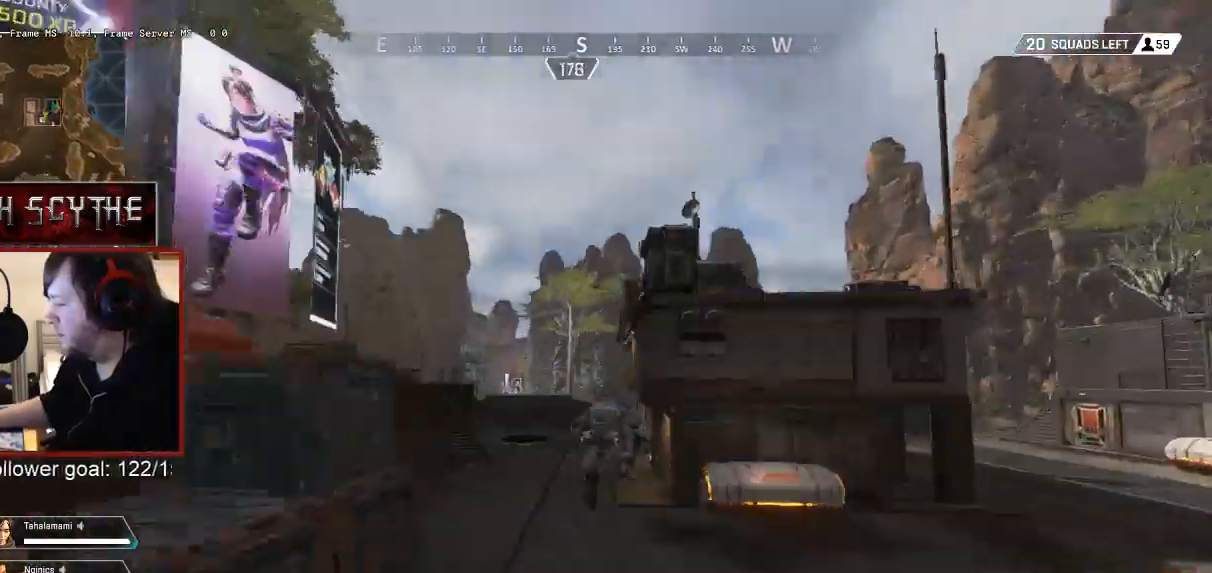
{"keys": ["a", "e", "w"], "mouse": [], "events": [[83, "a", "down"], [500, "e", "down"]]}
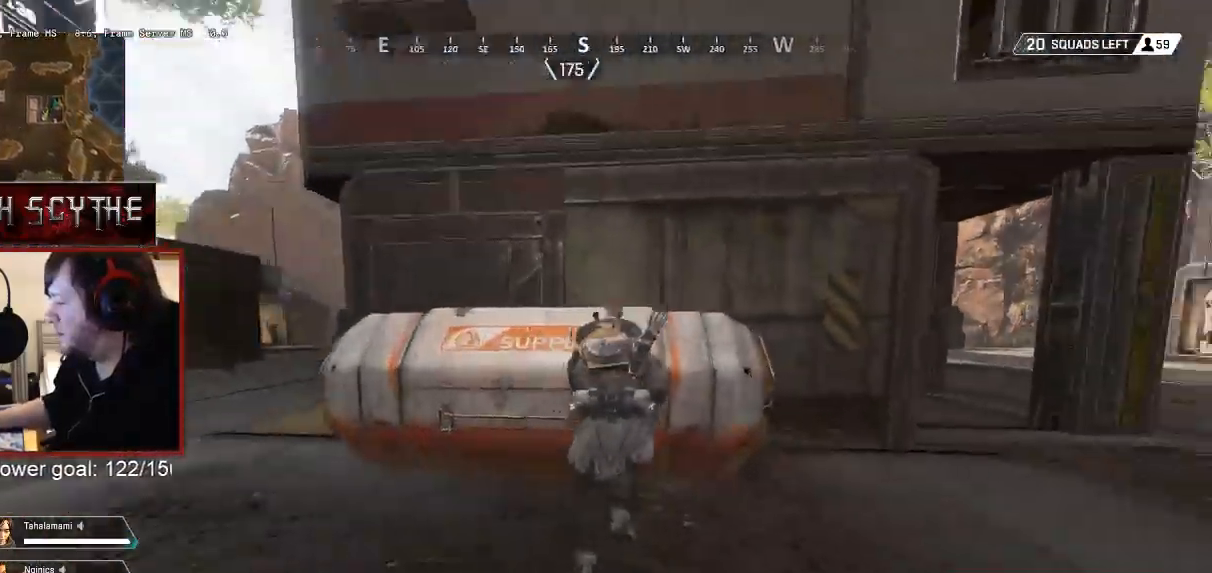
{"keys": ["a", "s"], "mouse": [], "events": [[117, "e", "up"], [133, "w", "up"], [400, "s", "down"]]}
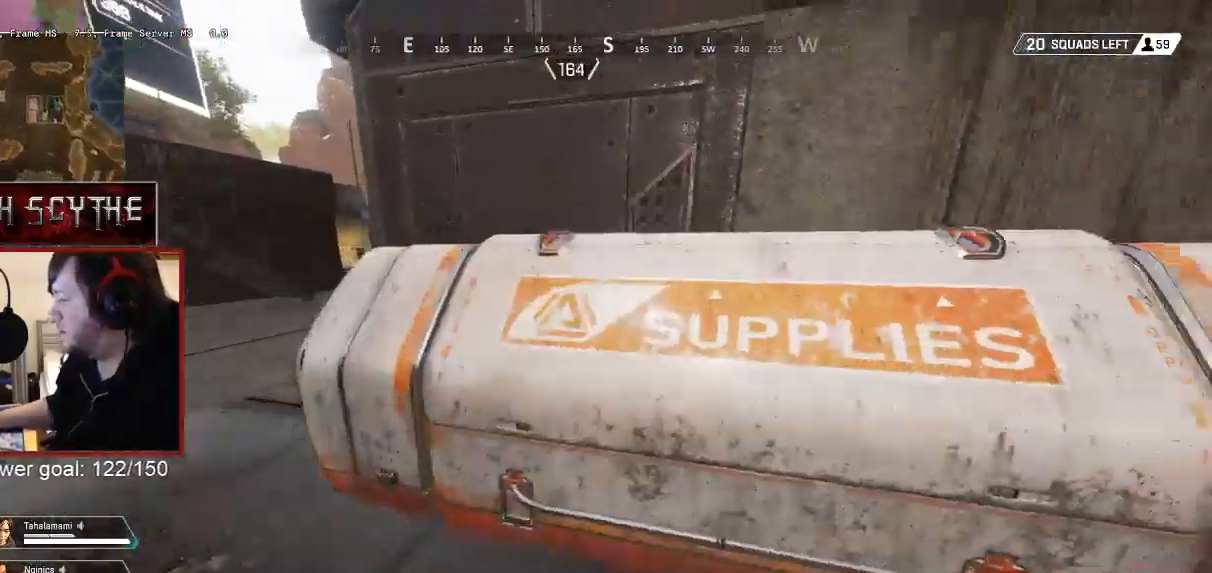
{"keys": ["w"], "mouse": [], "events": [[17, "e", "down"], [50, "a", "up"], [50, "s", "up"], [133, "a", "down"], [133, "e", "up"], [317, "w", "down"], [333, "a", "up"], [350, "e", "down"], [383, "w", "up"], [483, "w", "down"], [500, "e", "up"]]}
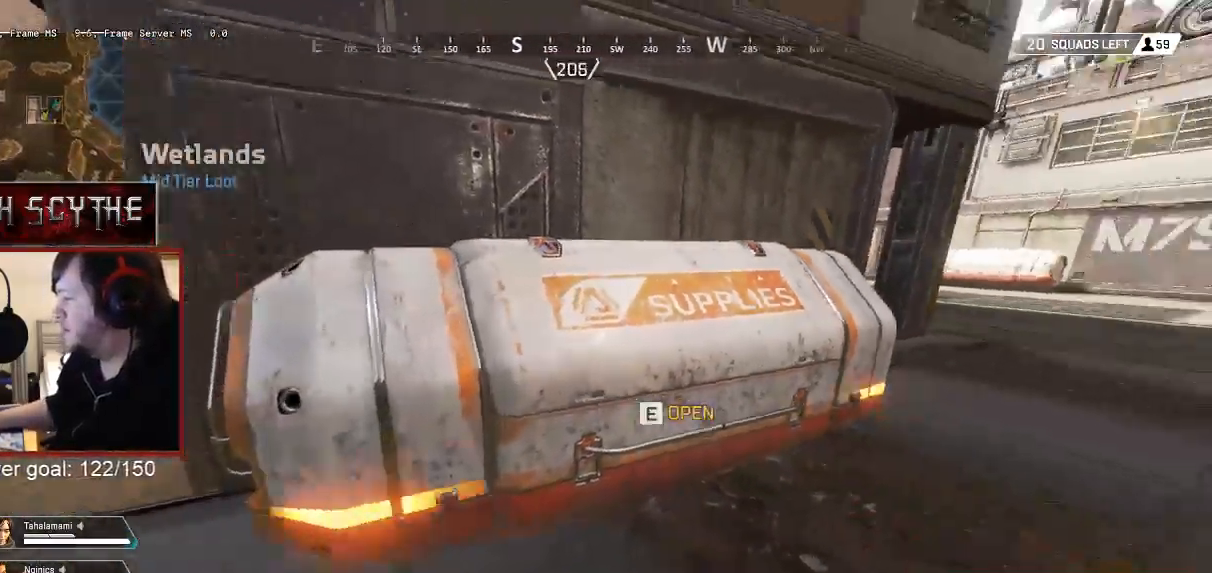
{"keys": ["s"], "mouse": [], "events": [[100, "w", "up"], [183, "e", "down"], [267, "e", "up"], [367, "s", "down"]]}
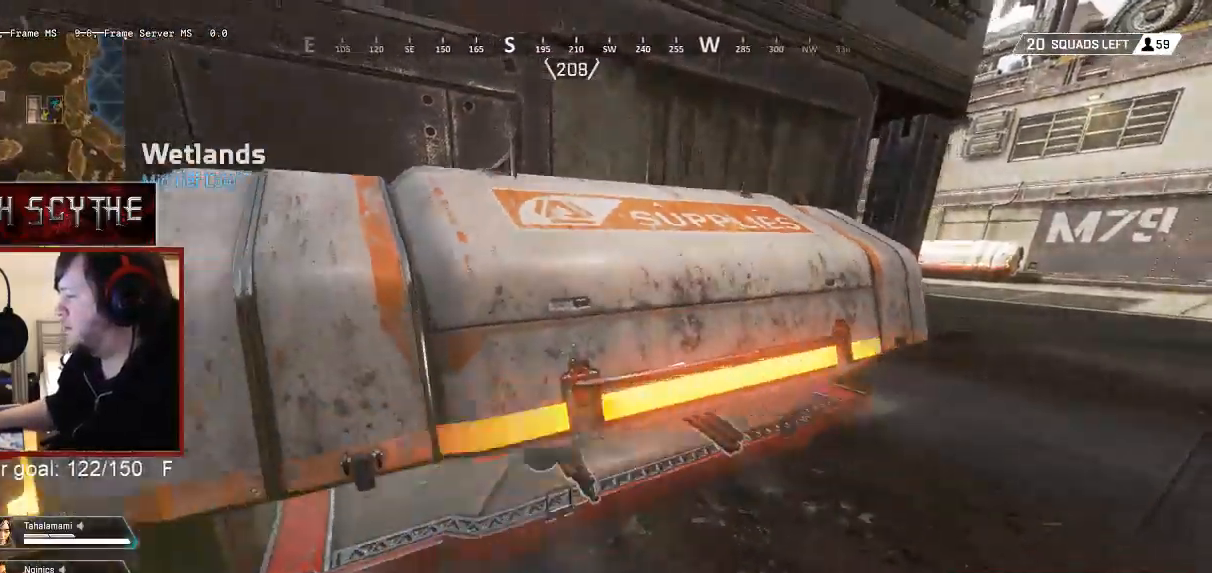
{"keys": [], "mouse": [], "events": [[33, "d", "down"], [50, "s", "up"], [150, "d", "up"], [167, "w", "down"], [250, "e", "down"], [250, "w", "up"], [333, "e", "up"], [383, "e", "down"], [483, "e", "up"]]}
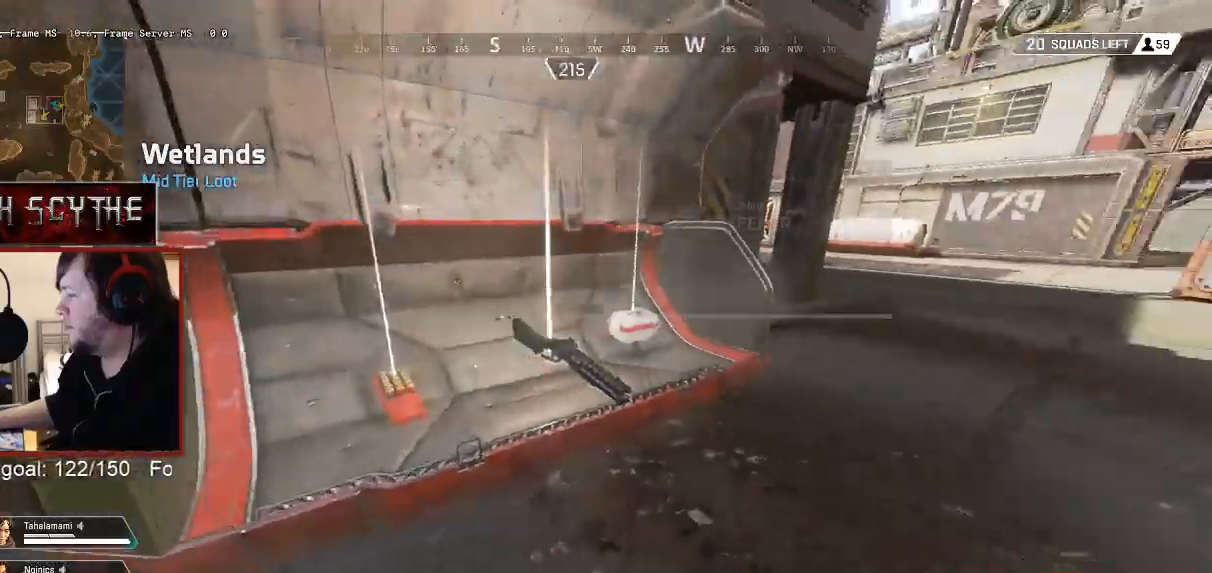
{"keys": ["w"], "mouse": [], "events": [[67, "e", "down"], [150, "e", "up"], [200, "e", "down"], [317, "e", "up"], [383, "e", "down"], [467, "w", "down"], [500, "e", "up"]]}